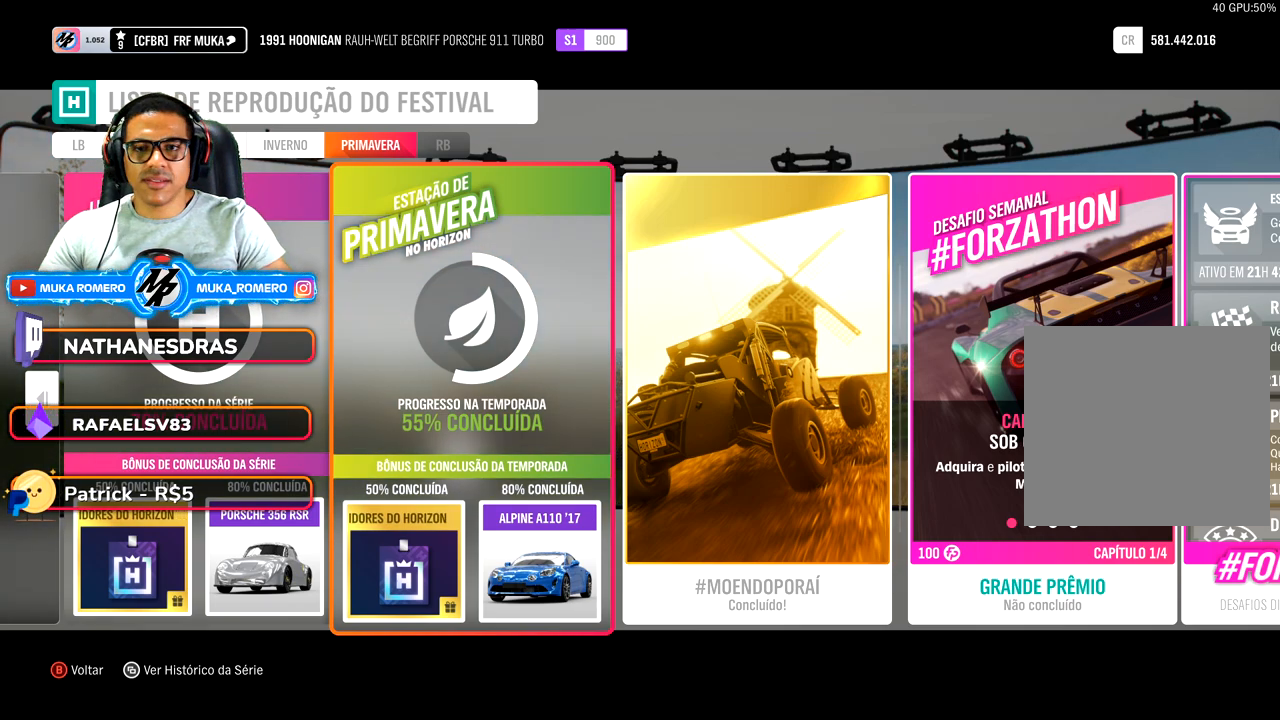
Gameplay with a controller (Xbox layout); each line is a JSON object with the inputs held at the frame after it. "button_events" lists button changes between this image and that frame as [ms after this image, input, new state], when the widget could be followed in between (sticks are given only as held states). Not read: L3 R3.
{"buttons": ["DPAD_RIGHT"], "left_stick": "center", "right_stick": "center", "button_events": [[183, "DPAD_RIGHT", "down"], [300, "DPAD_RIGHT", "up"], [383, "DPAD_RIGHT", "down"], [483, "DPAD_RIGHT", "up"], [500, "DPAD_RIGHT", "down"]]}
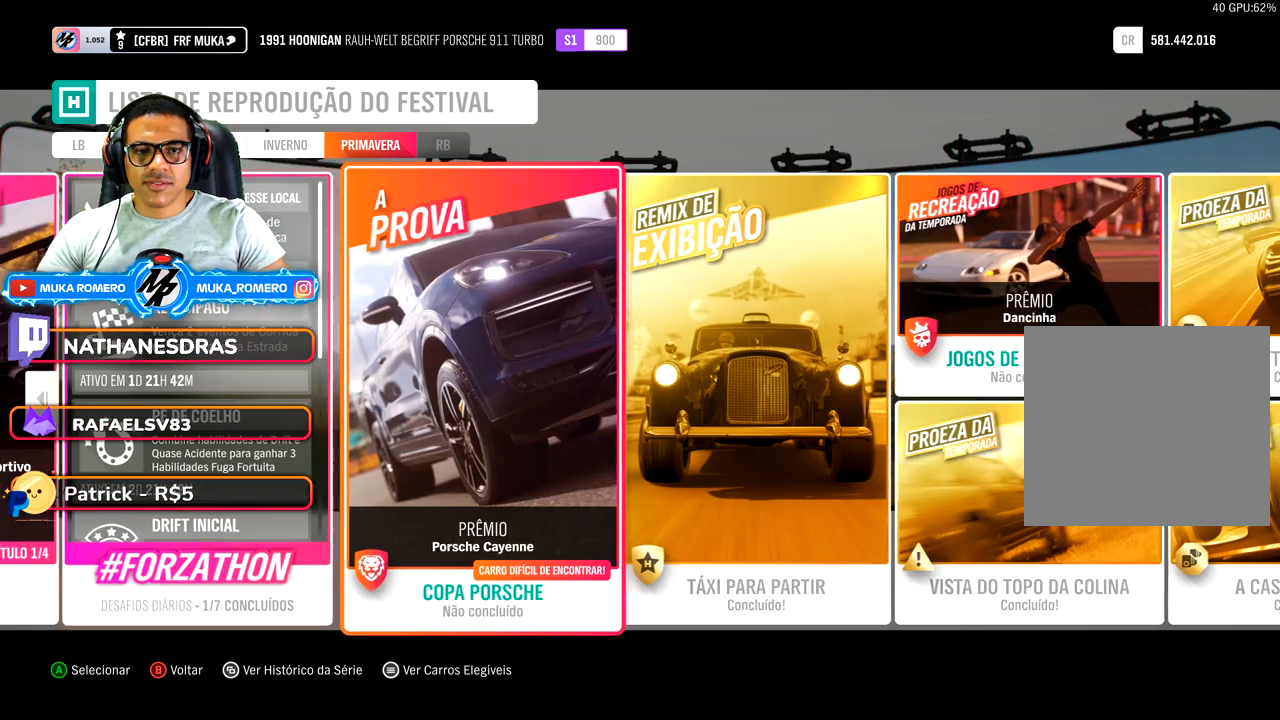
{"buttons": [], "left_stick": "center", "right_stick": "center", "button_events": [[50, "DPAD_RIGHT", "up"], [167, "DPAD_RIGHT", "down"], [267, "DPAD_RIGHT", "up"]]}
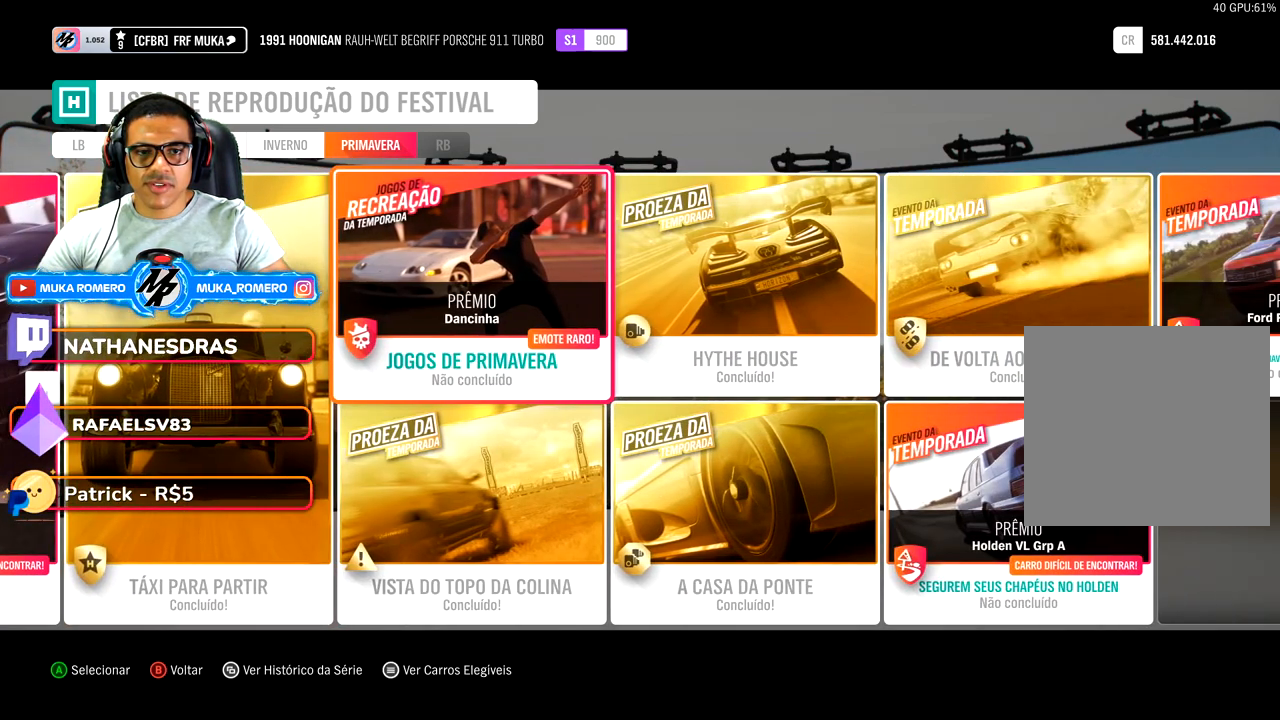
{"buttons": [], "left_stick": "center", "right_stick": "center", "button_events": [[33, "DPAD_RIGHT", "down"], [133, "DPAD_RIGHT", "up"], [217, "DPAD_RIGHT", "down"], [333, "DPAD_RIGHT", "up"]]}
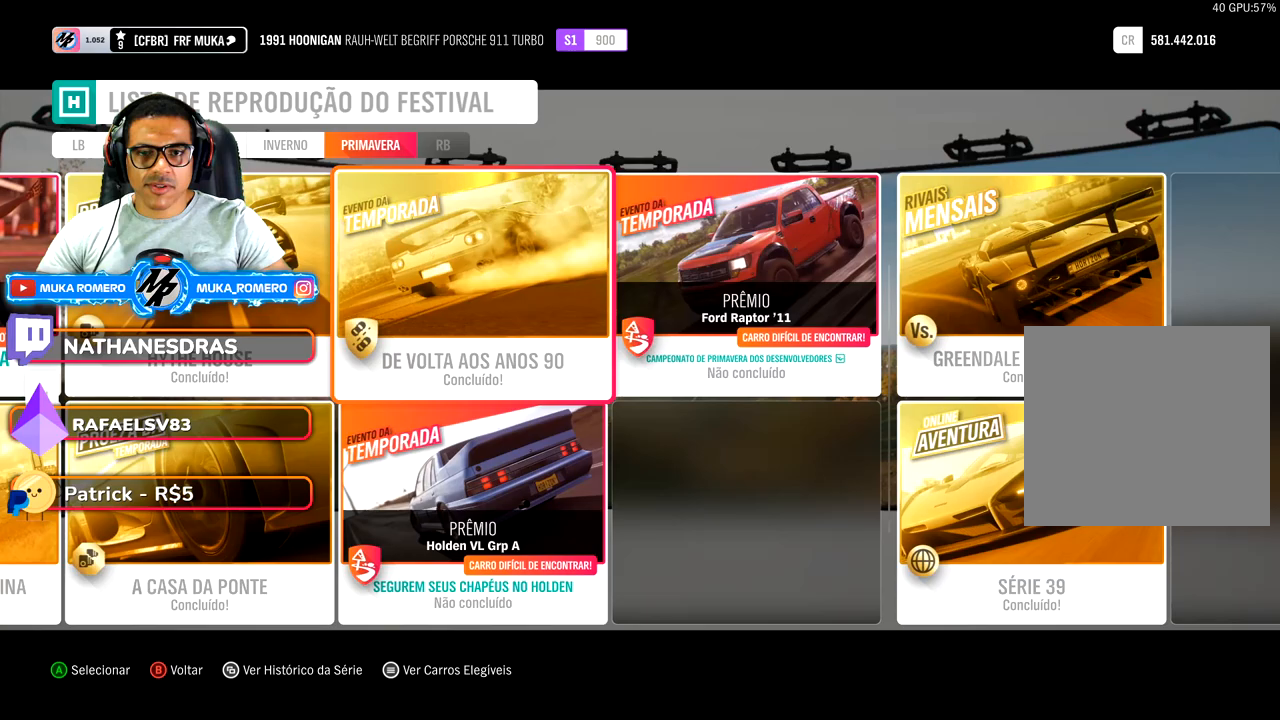
{"buttons": ["DPAD_DOWN"], "left_stick": "center", "right_stick": "center", "button_events": [[500, "DPAD_DOWN", "down"]]}
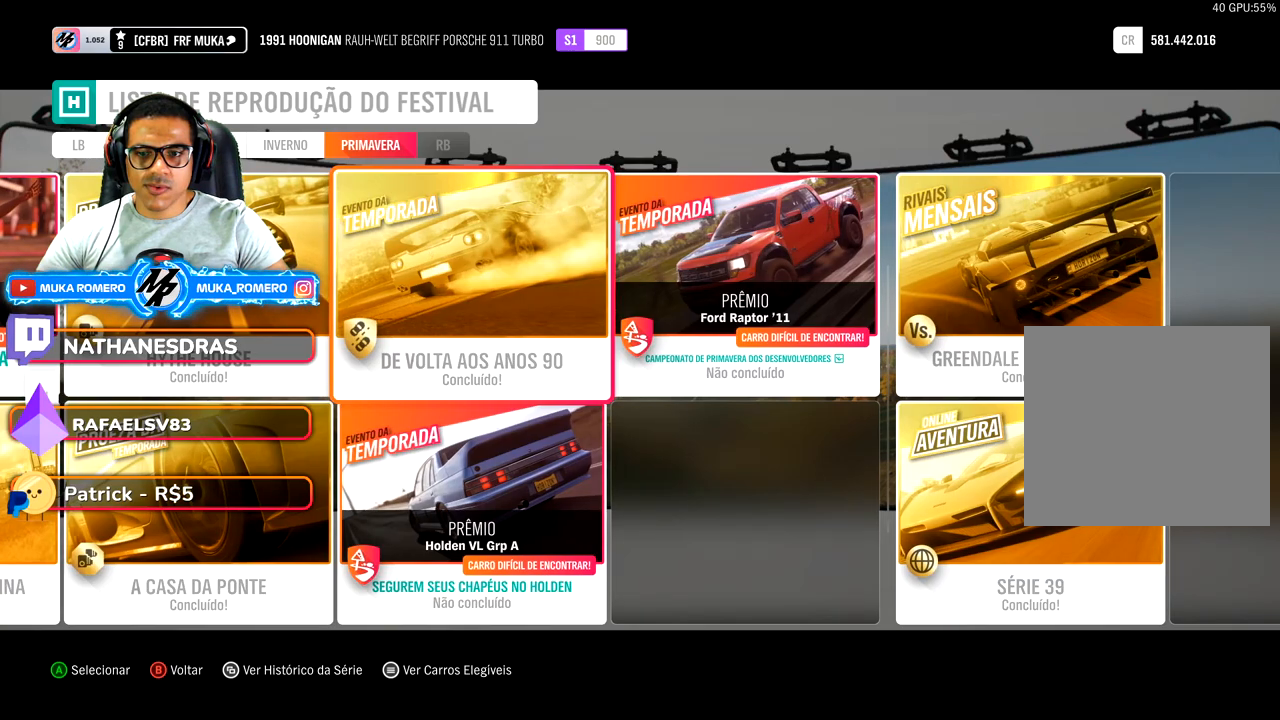
{"buttons": [], "left_stick": "center", "right_stick": "center", "button_events": [[167, "DPAD_DOWN", "up"]]}
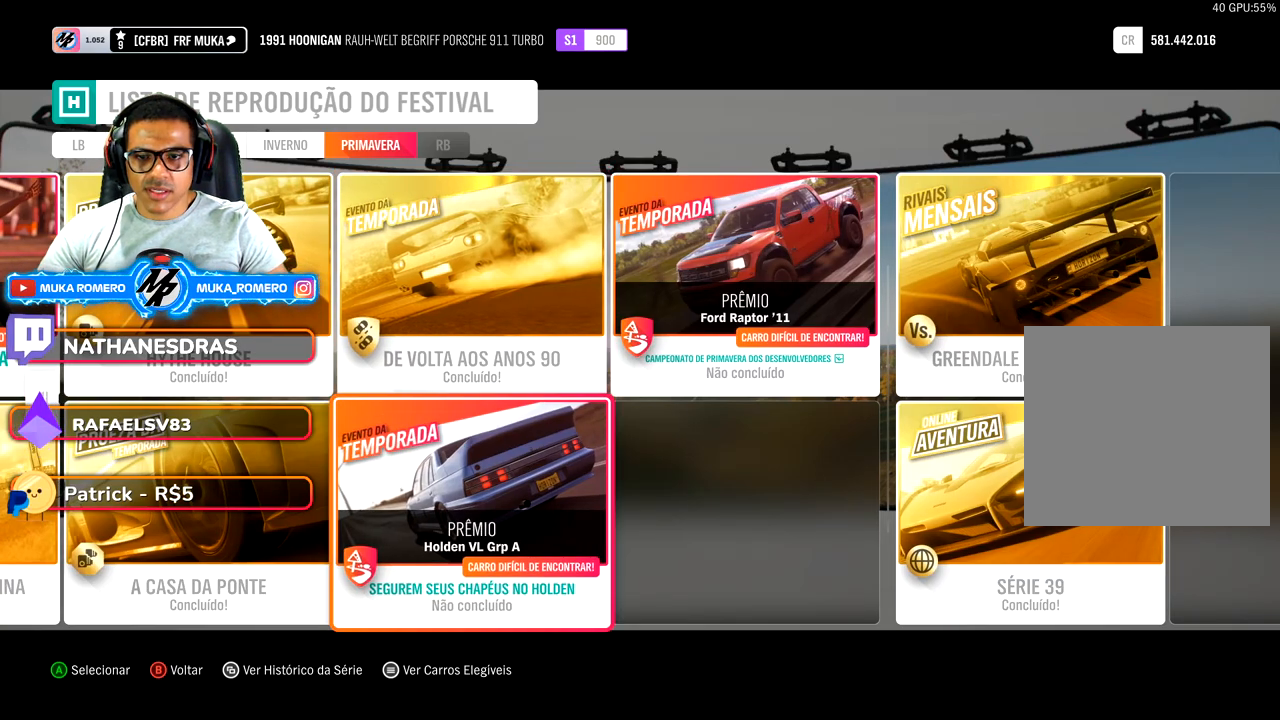
{"buttons": [], "left_stick": "center", "right_stick": "center", "button_events": []}
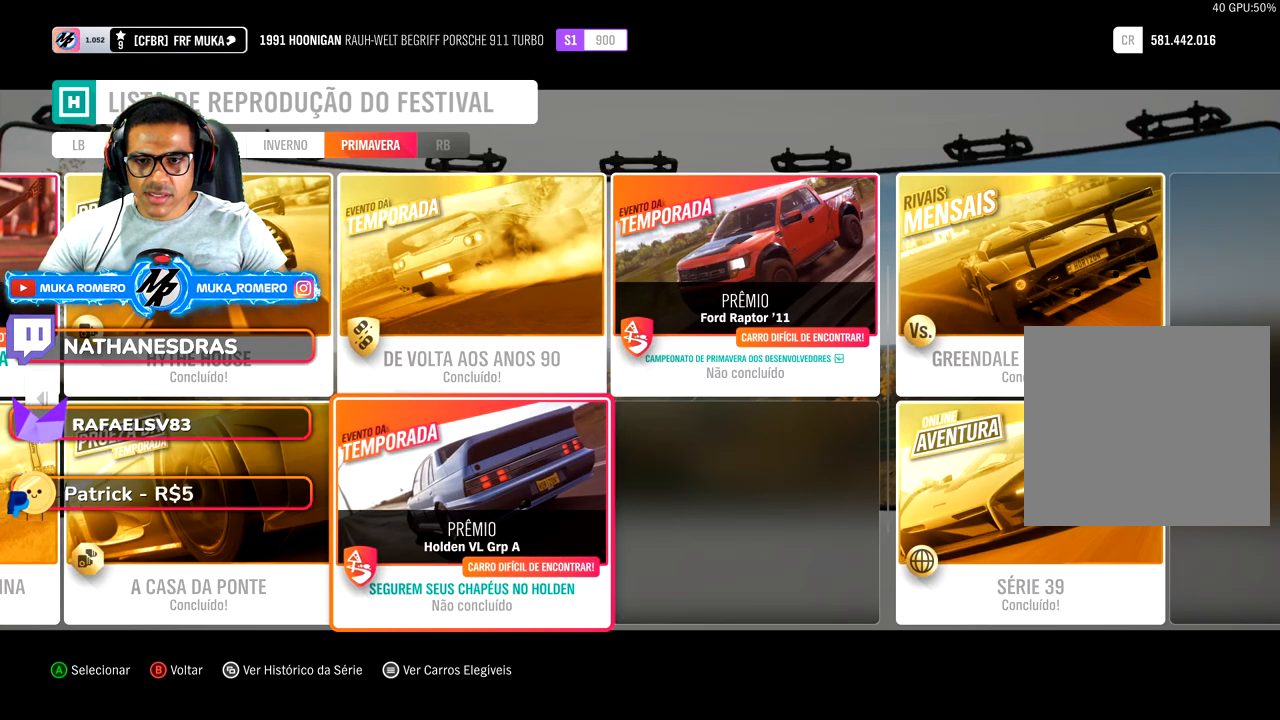
{"buttons": [], "left_stick": "center", "right_stick": "center", "button_events": [[183, "A", "down"], [333, "A", "up"]]}
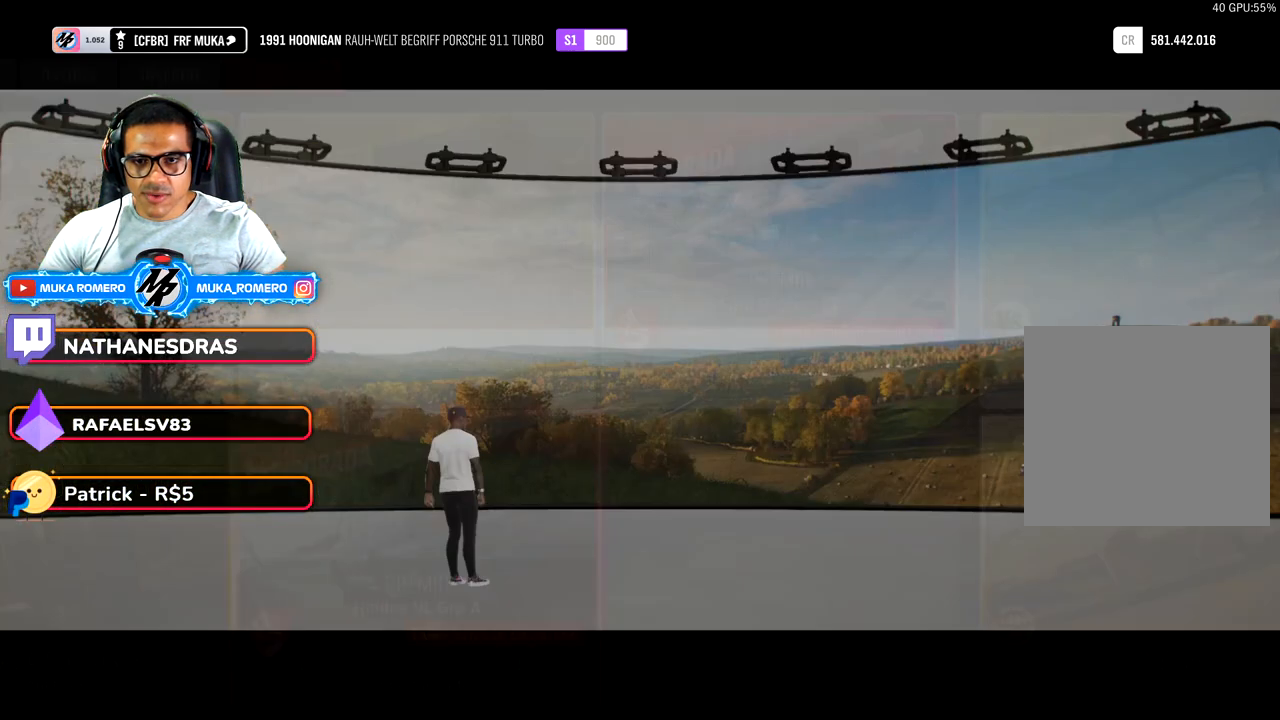
{"buttons": [], "left_stick": "center", "right_stick": "center", "button_events": []}
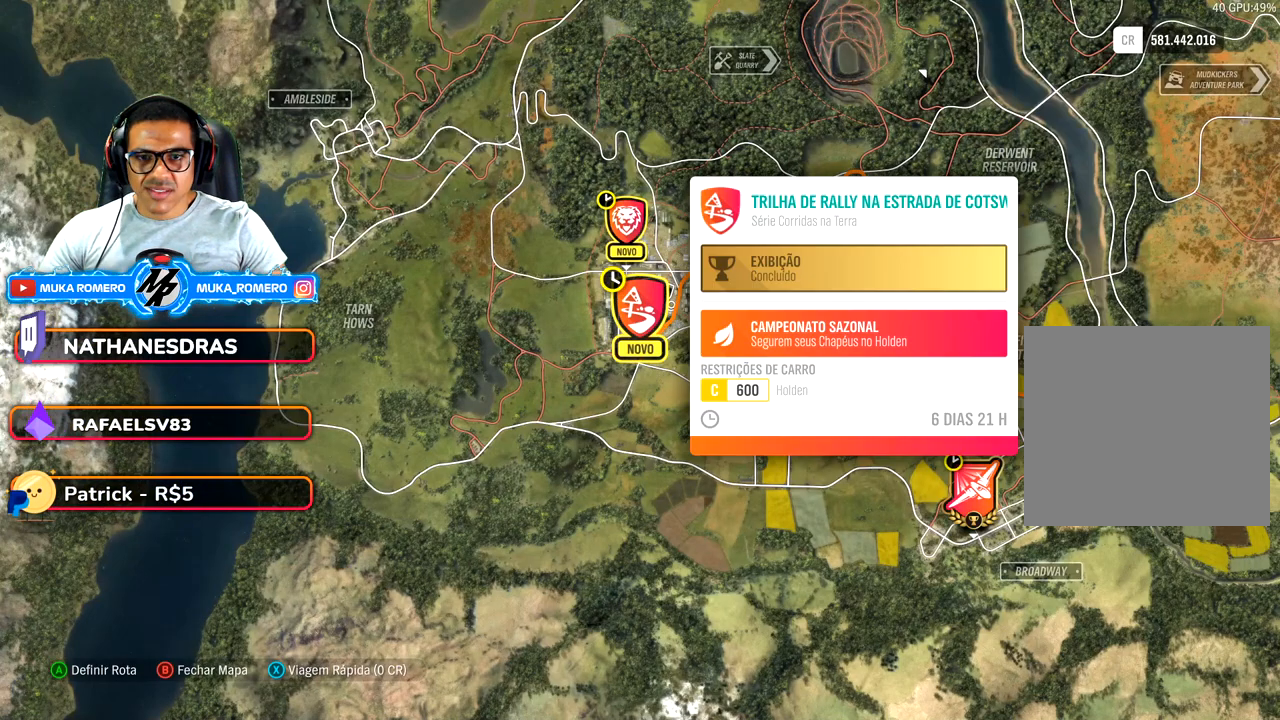
{"buttons": [], "left_stick": "center", "right_stick": "center", "button_events": []}
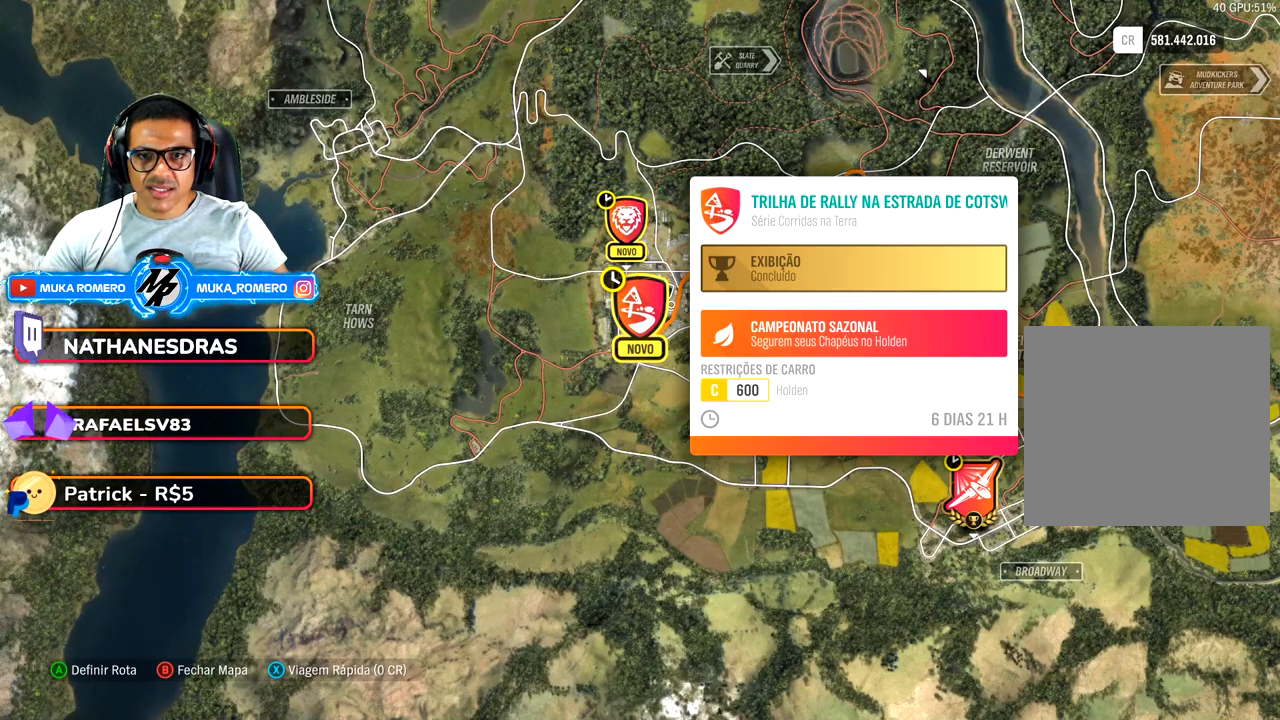
{"buttons": [], "left_stick": "center", "right_stick": "center", "button_events": [[350, "X", "down"], [483, "X", "up"]]}
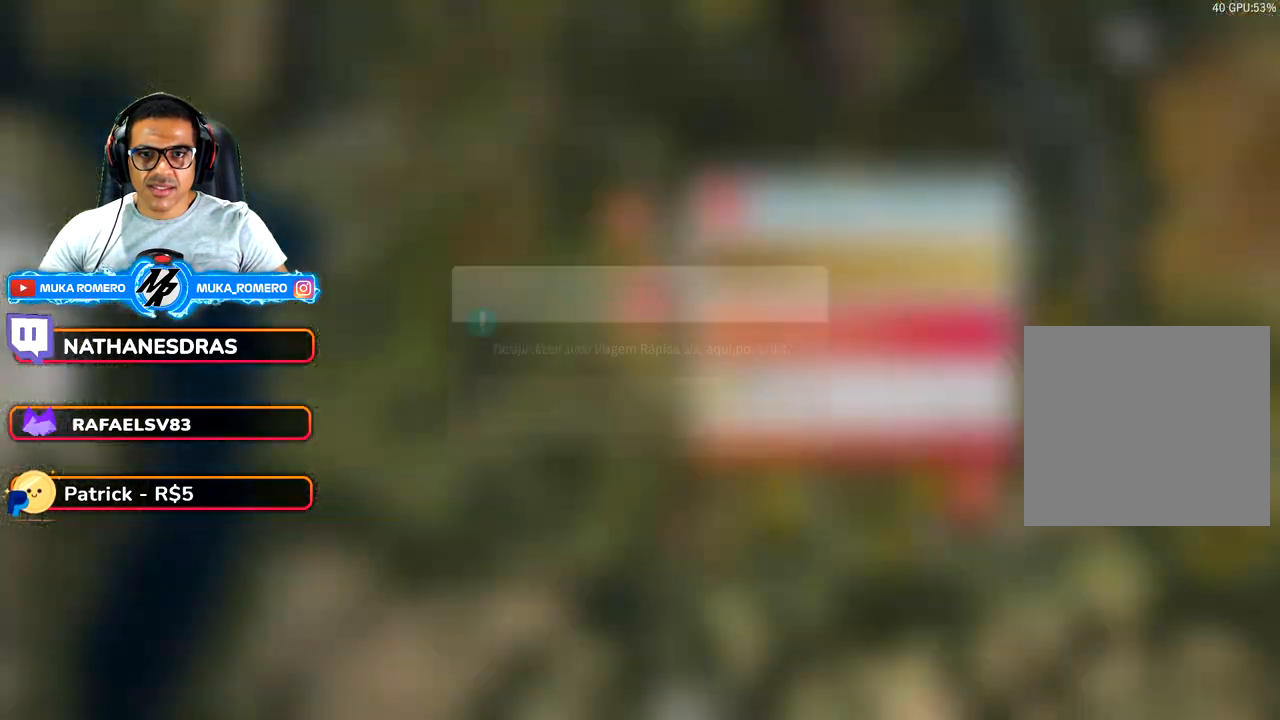
{"buttons": [], "left_stick": "center", "right_stick": "center", "button_events": [[150, "A", "down"], [283, "A", "up"]]}
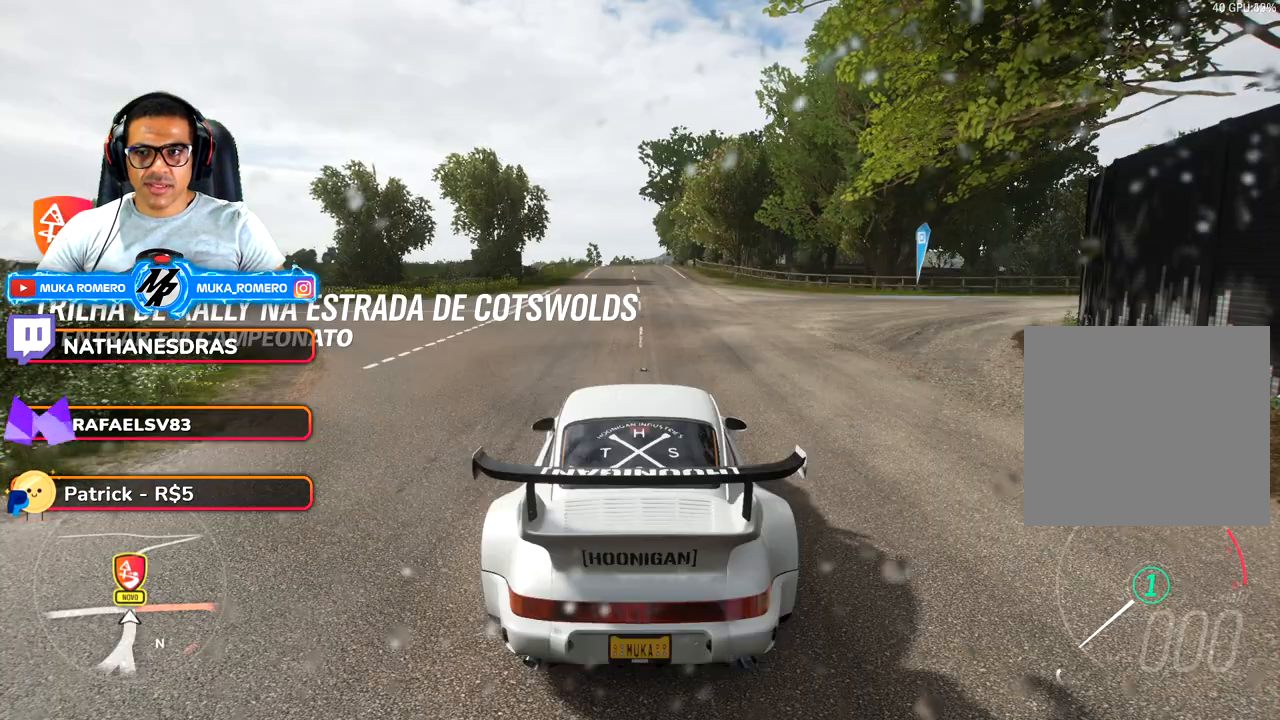
{"buttons": [], "left_stick": "center", "right_stick": "center", "button_events": [[183, "SELECT", "down"], [317, "SELECT", "up"]]}